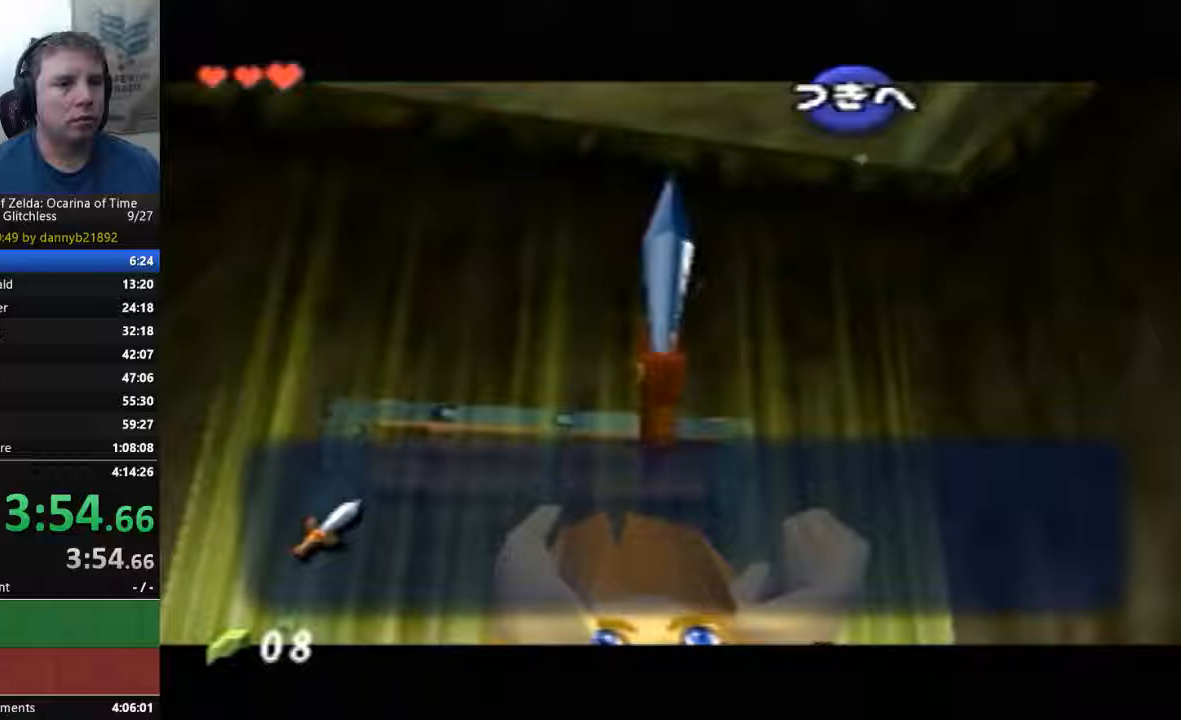
Gameplay with a controller (Nintendo layout); each line is a JSON object with the inputs held at the frame after it (dt_ms = milliseconds from this image to that frame). "events" lists button and stick changes between this image and that frame as [ms after this image, input, new state], when the widget could be followed in between. Not read: L3 R3 Z.
{"dt_ms": 500, "buttons": ["A"], "left_stick": "center", "events": [[33, "A", "up"], [33, "B", "down"], [100, "B", "up"], [133, "A", "down"], [200, "B", "down"], [233, "A", "up"], [300, "A", "down"], [300, "B", "up"], [400, "A", "up"], [400, "B", "down"], [467, "B", "up"], [500, "A", "down"]]}
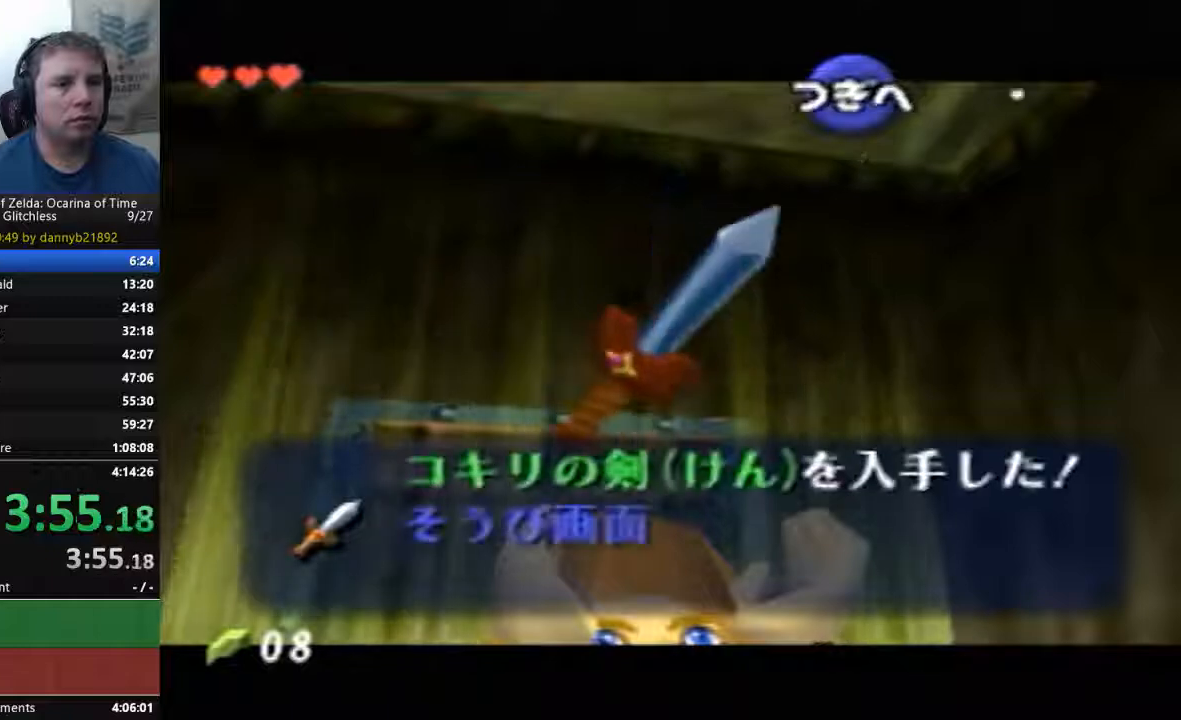
{"dt_ms": 500, "buttons": ["B"], "left_stick": "center", "events": [[67, "B", "down"], [100, "A", "up"], [167, "B", "up"], [233, "A", "down"], [300, "B", "down"], [333, "A", "up"], [400, "B", "up"], [433, "A", "down"], [500, "A", "up"], [500, "B", "down"]]}
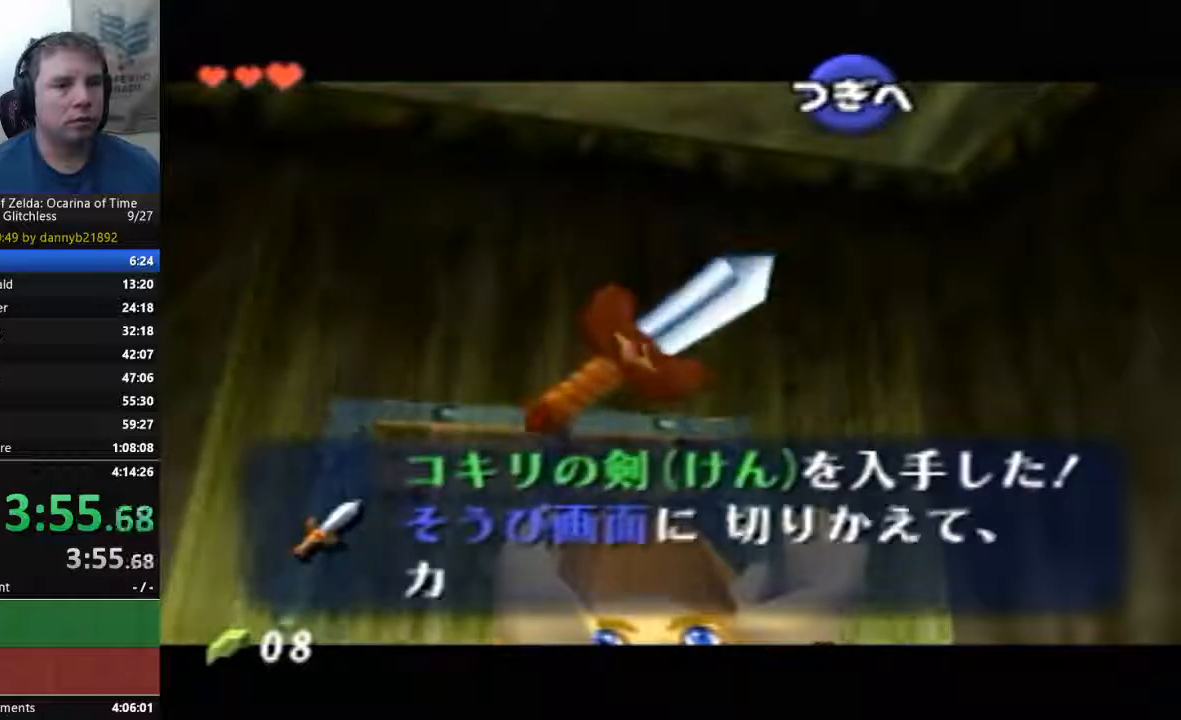
{"dt_ms": 500, "buttons": ["A"], "left_stick": "center", "events": [[100, "A", "down"], [100, "B", "up"], [200, "A", "up"], [200, "B", "down"], [300, "A", "down"], [300, "B", "up"], [433, "A", "up"], [433, "B", "down"], [500, "A", "down"], [500, "B", "up"]]}
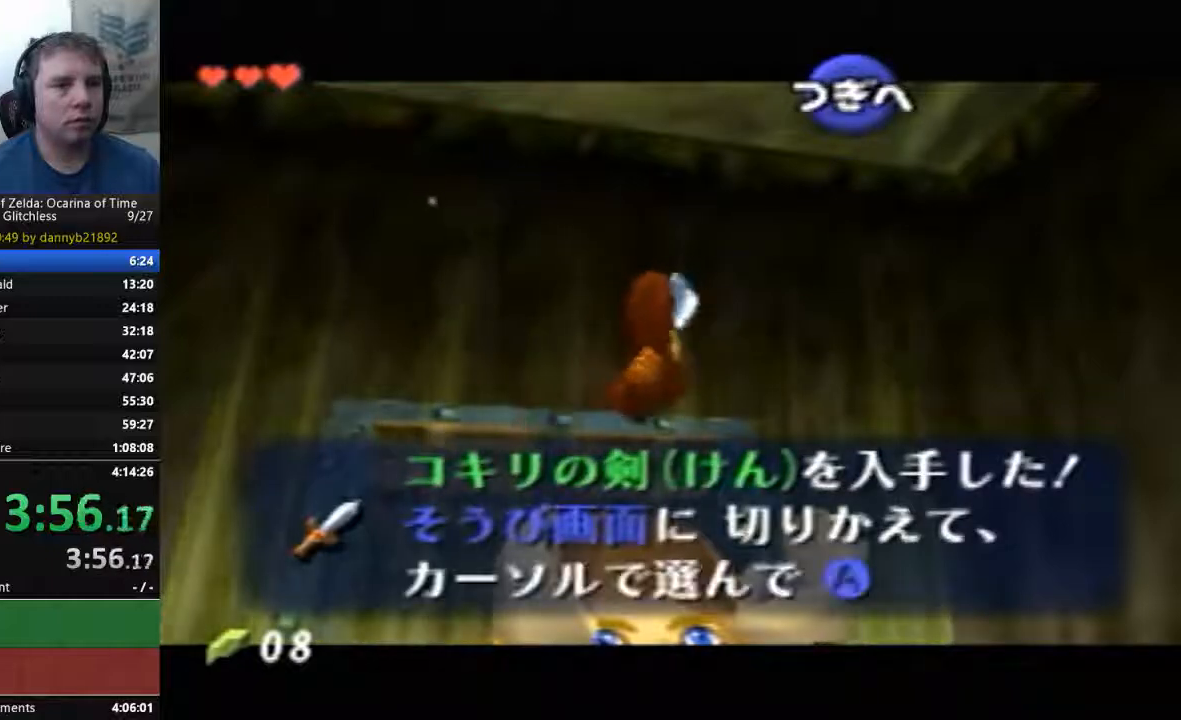
{"dt_ms": 500, "buttons": ["A"], "left_stick": "center", "events": [[100, "A", "up"], [100, "B", "down"], [200, "A", "down"], [200, "B", "up"], [333, "A", "up"], [333, "B", "down"], [400, "A", "down"], [400, "B", "up"]]}
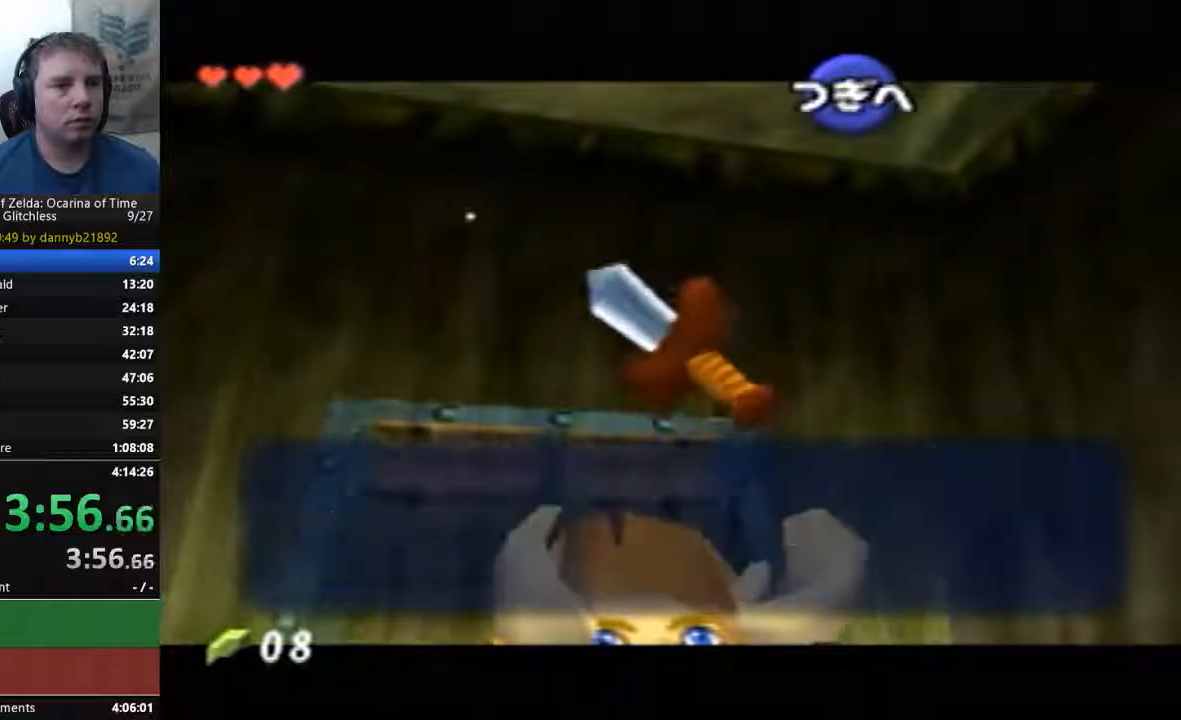
{"dt_ms": 500, "buttons": ["A"], "left_stick": "center", "events": [[33, "A", "up"], [33, "B", "down"], [100, "A", "down"], [100, "B", "up"], [200, "B", "down"], [233, "A", "up"], [300, "A", "down"], [333, "B", "up"], [433, "A", "up"], [433, "B", "down"], [500, "A", "down"], [500, "B", "up"]]}
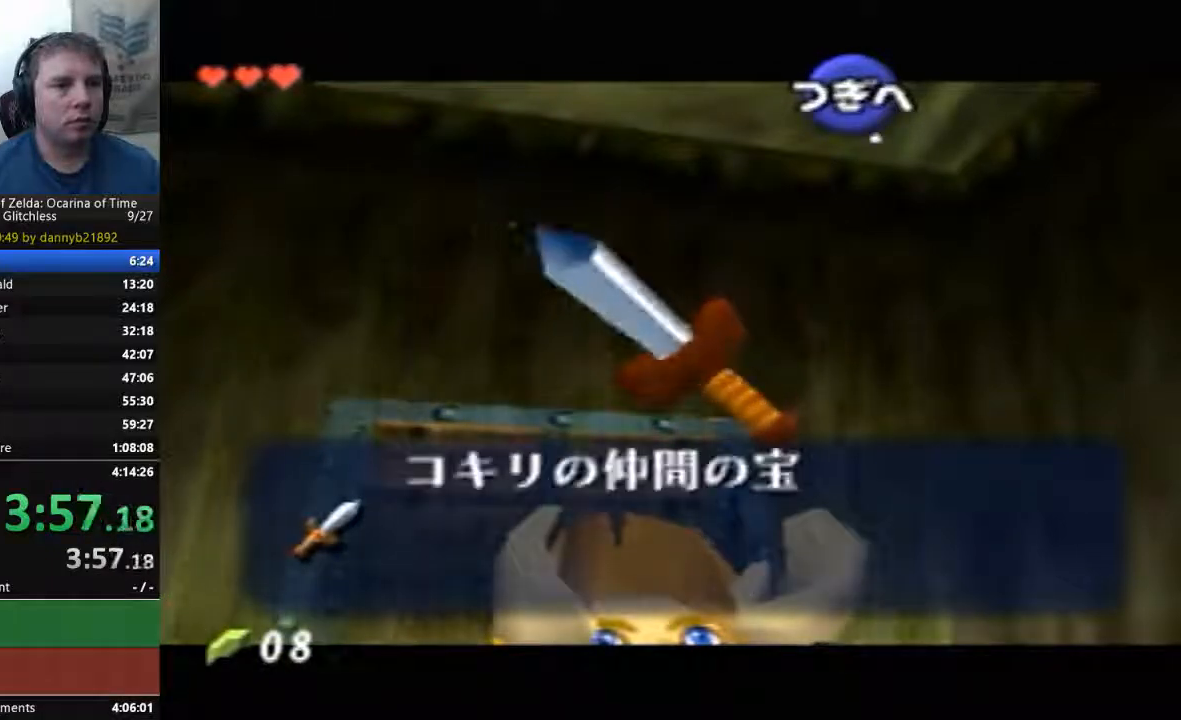
{"dt_ms": 500, "buttons": ["B"], "left_stick": "center", "events": [[100, "A", "up"], [100, "B", "down"], [200, "A", "down"], [333, "A", "up"], [400, "A", "down"], [500, "A", "up"]]}
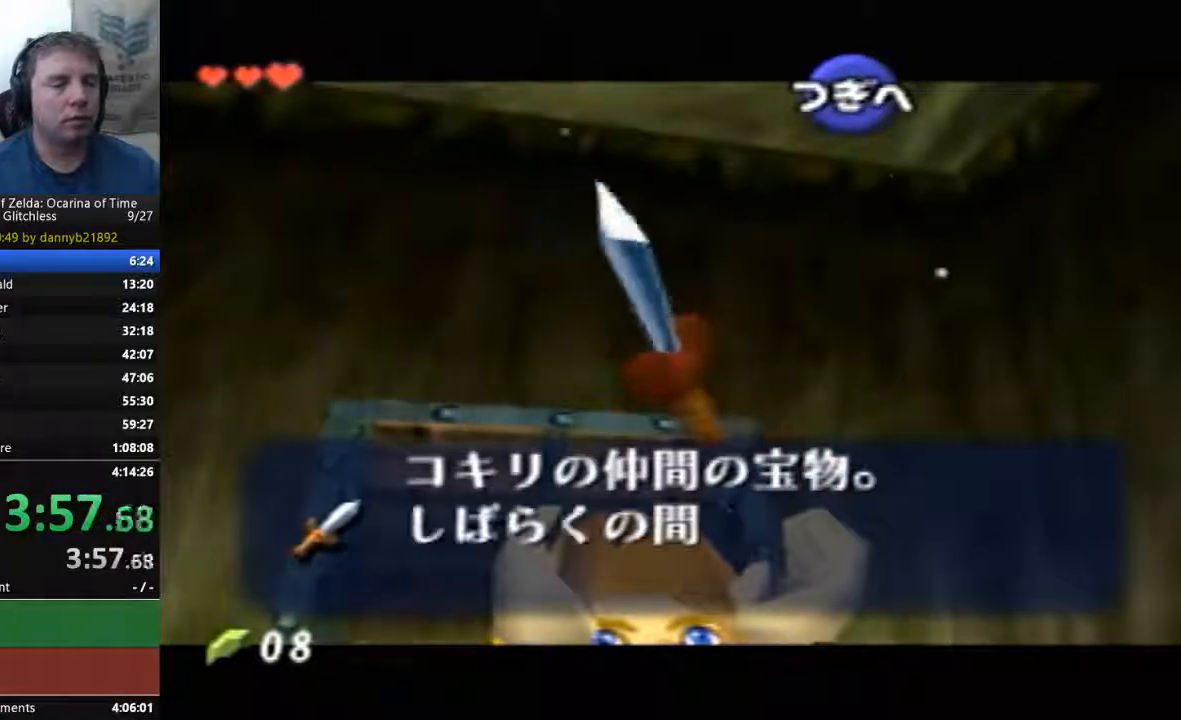
{"dt_ms": 500, "buttons": ["A"], "left_stick": "center", "events": [[100, "A", "down"], [100, "B", "up"], [233, "A", "up"], [233, "B", "down"], [333, "B", "up"], [367, "A", "down"], [467, "B", "down"], [500, "B", "up"]]}
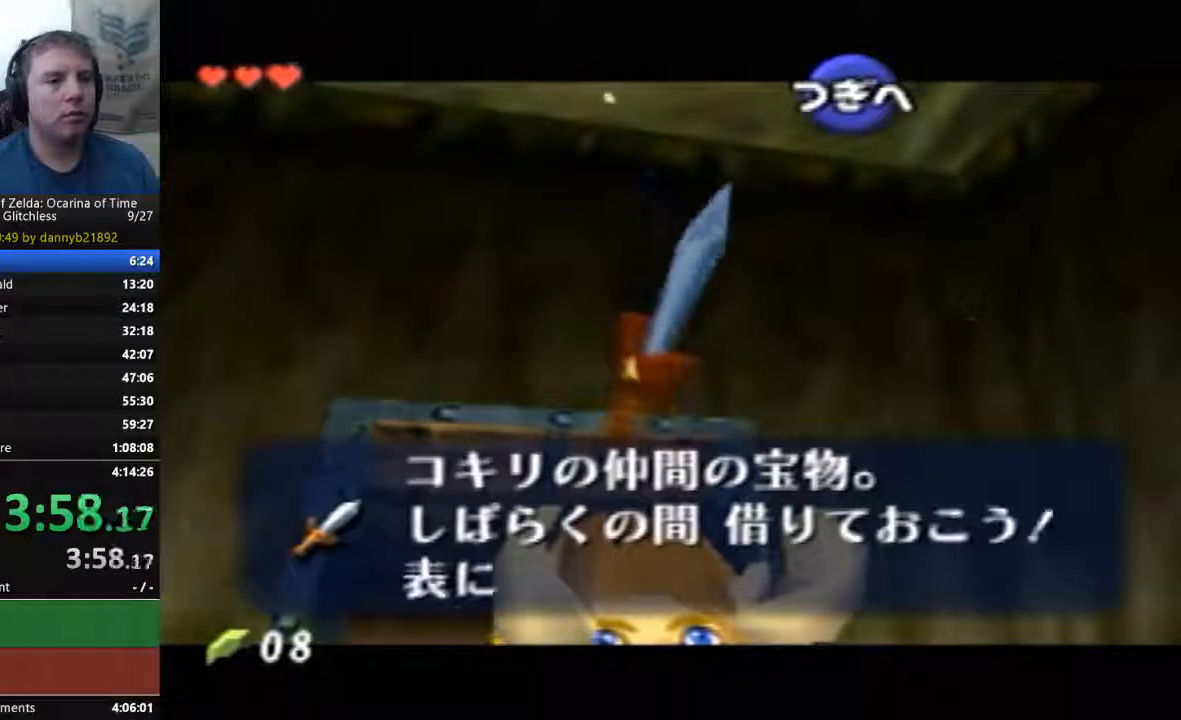
{"dt_ms": 500, "buttons": ["A"], "left_stick": "center", "events": [[133, "A", "up"], [167, "B", "down"], [233, "A", "down"], [233, "B", "up"], [367, "A", "up"], [367, "B", "down"], [433, "A", "down"], [433, "B", "up"]]}
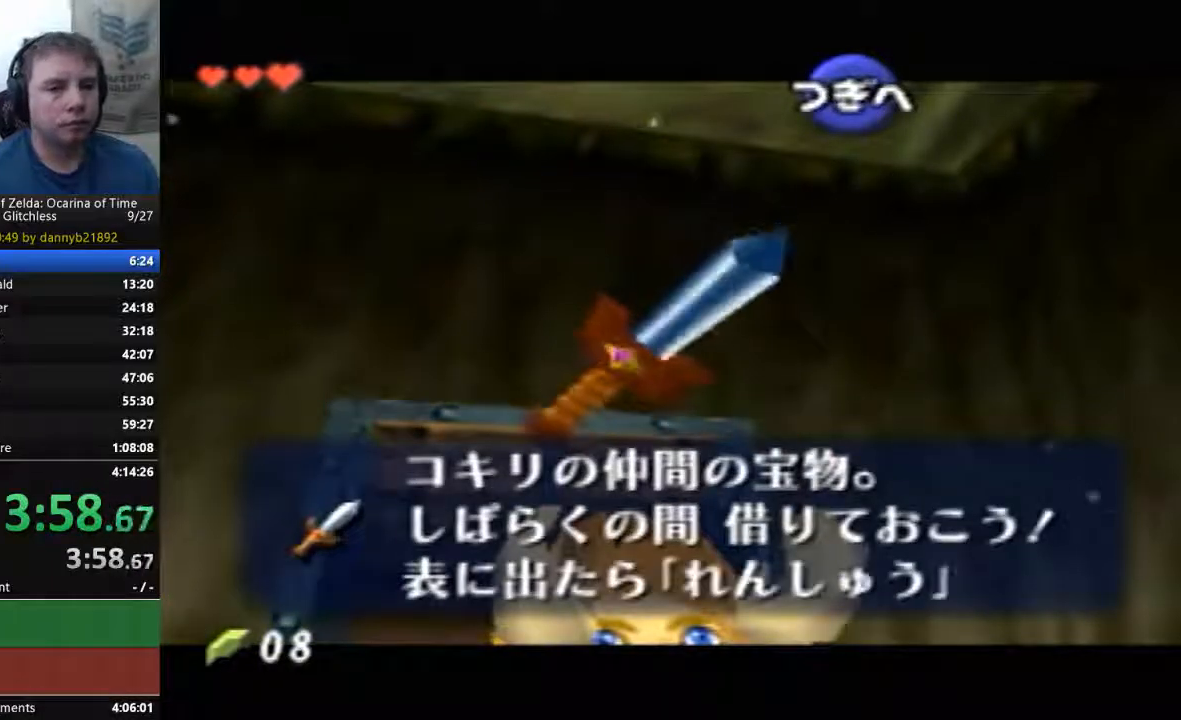
{"dt_ms": 500, "buttons": [], "left_stick": "center", "events": [[33, "A", "up"], [33, "B", "down"], [133, "A", "down"], [133, "B", "up"], [267, "A", "up"]]}
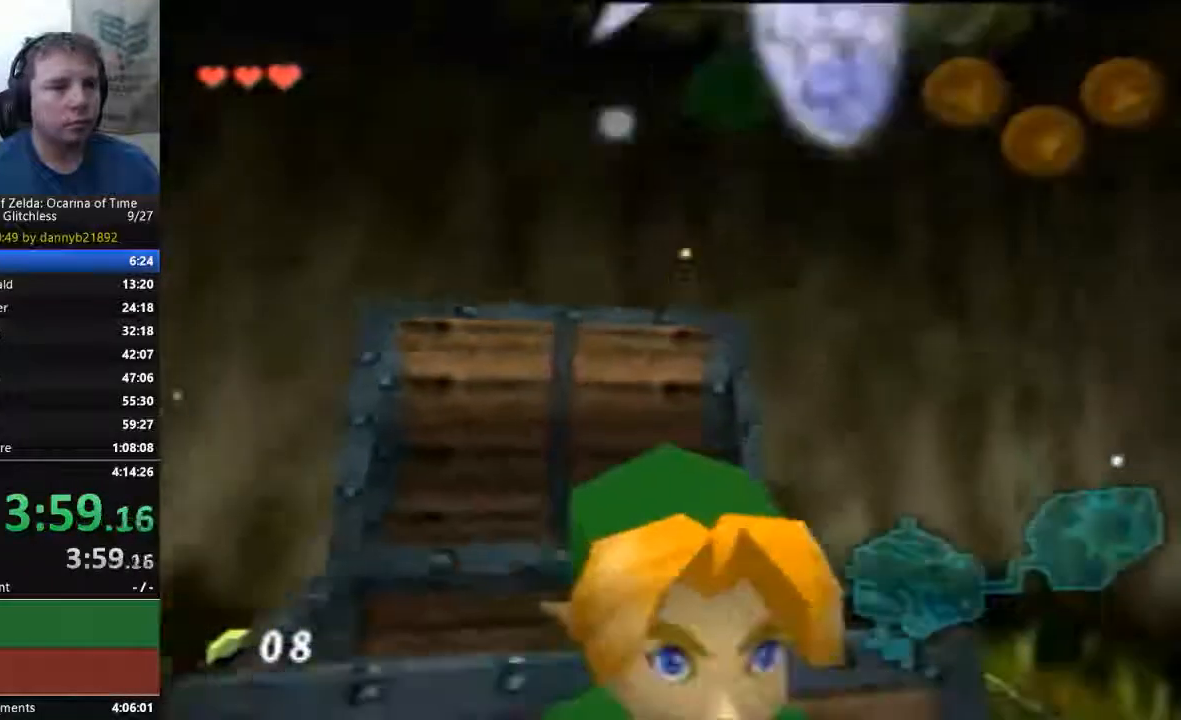
{"dt_ms": 500, "buttons": [], "left_stick": "down", "events": [[133, "left_stick", "up"], [300, "left_stick", "center"], [400, "left_stick", "down"]]}
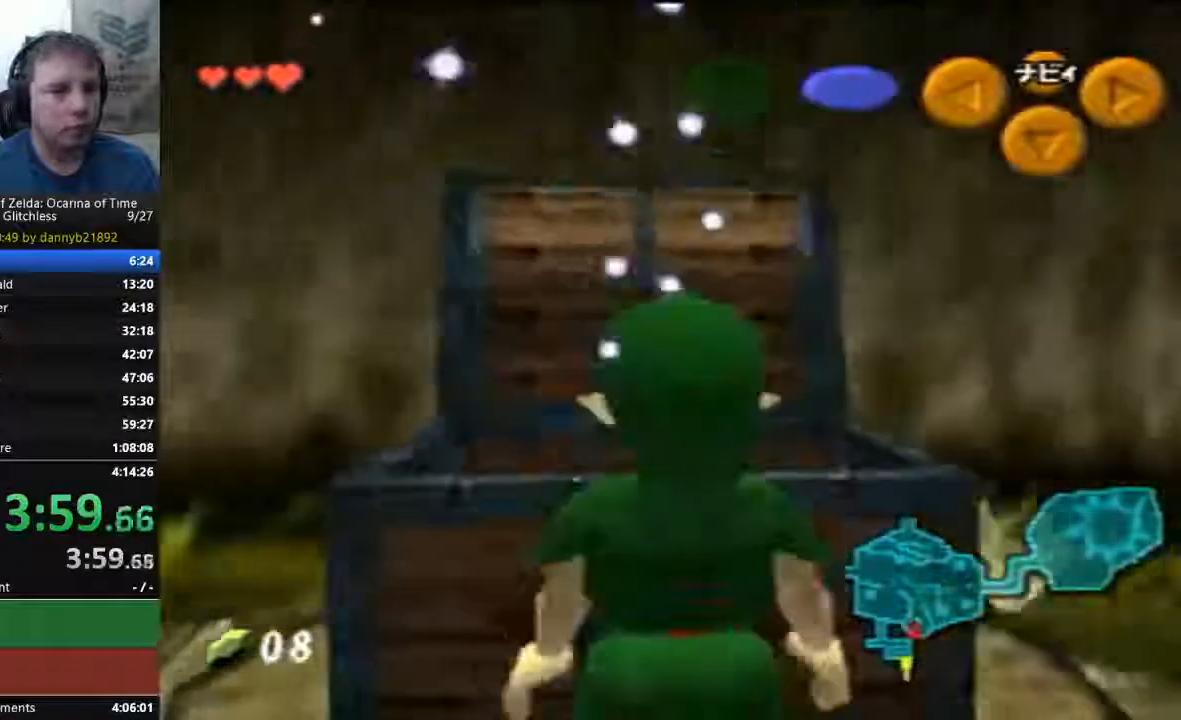
{"dt_ms": 500, "buttons": [], "left_stick": "down", "events": []}
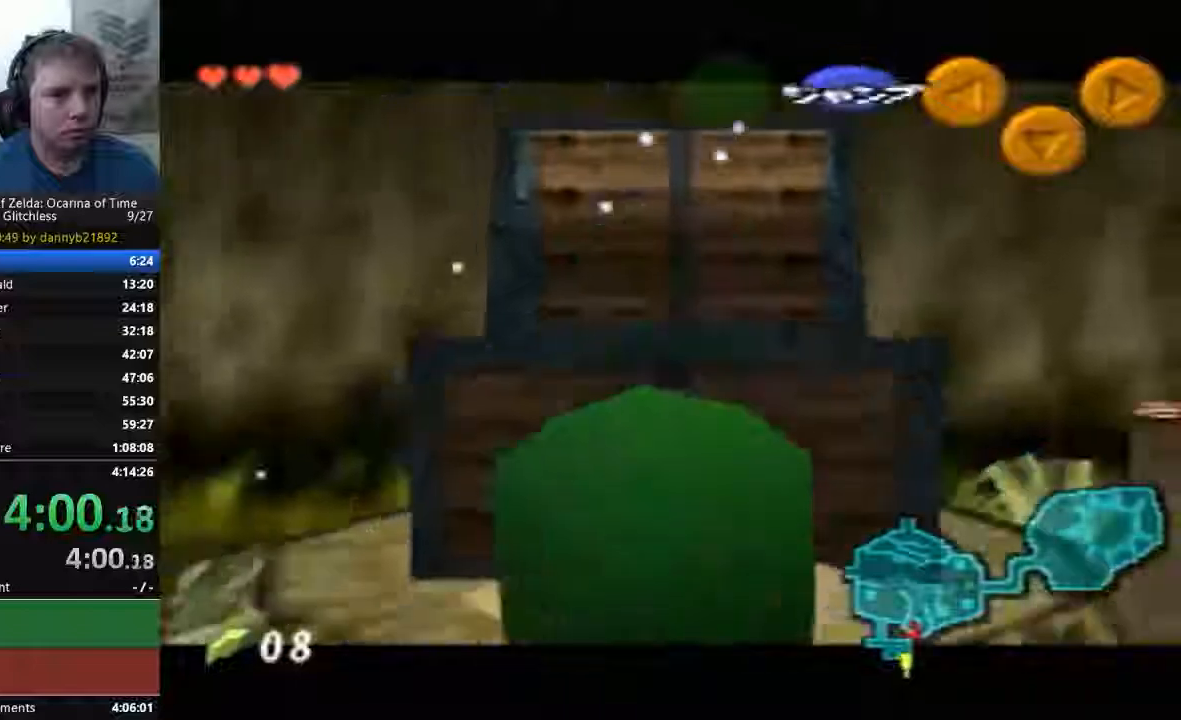
{"dt_ms": 500, "buttons": [], "left_stick": "down", "events": []}
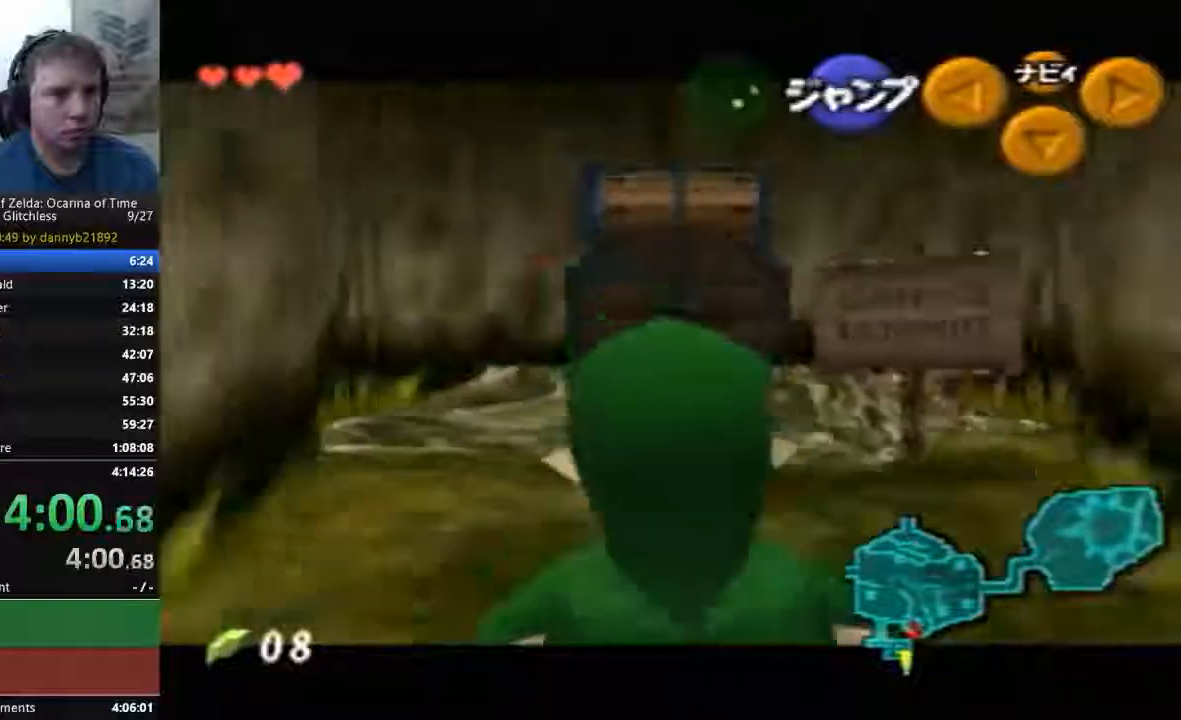
{"dt_ms": 500, "buttons": [], "left_stick": "down", "events": []}
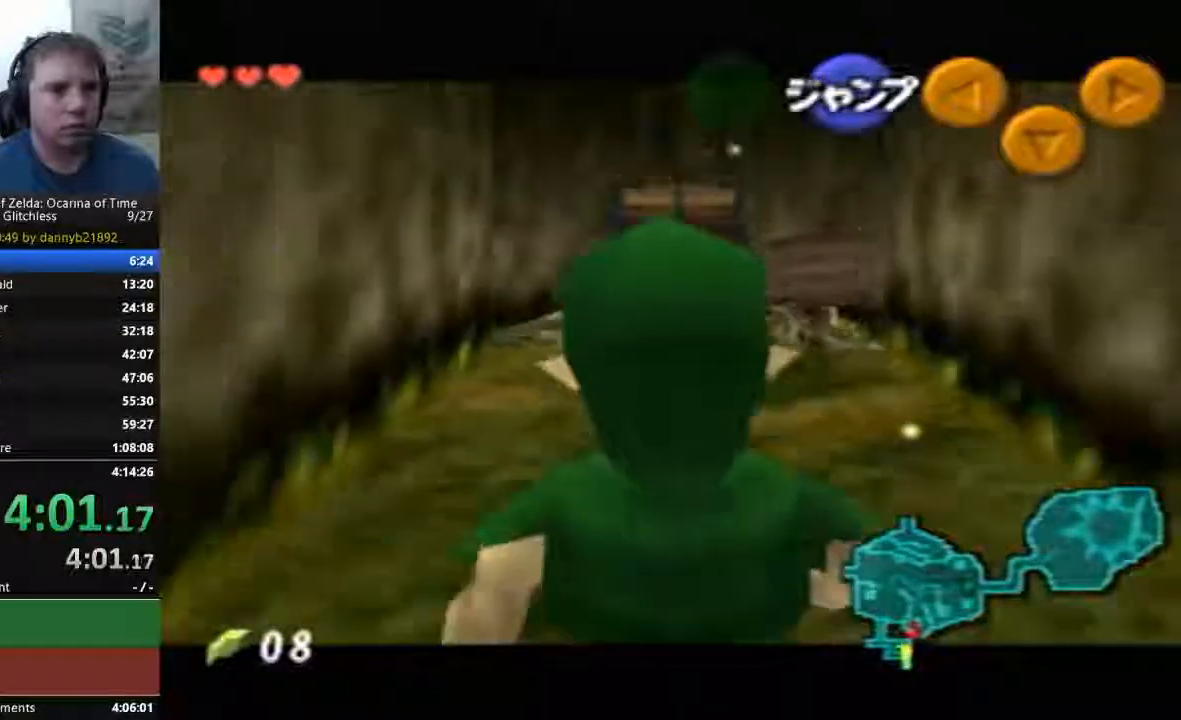
{"dt_ms": 500, "buttons": [], "left_stick": "down", "events": []}
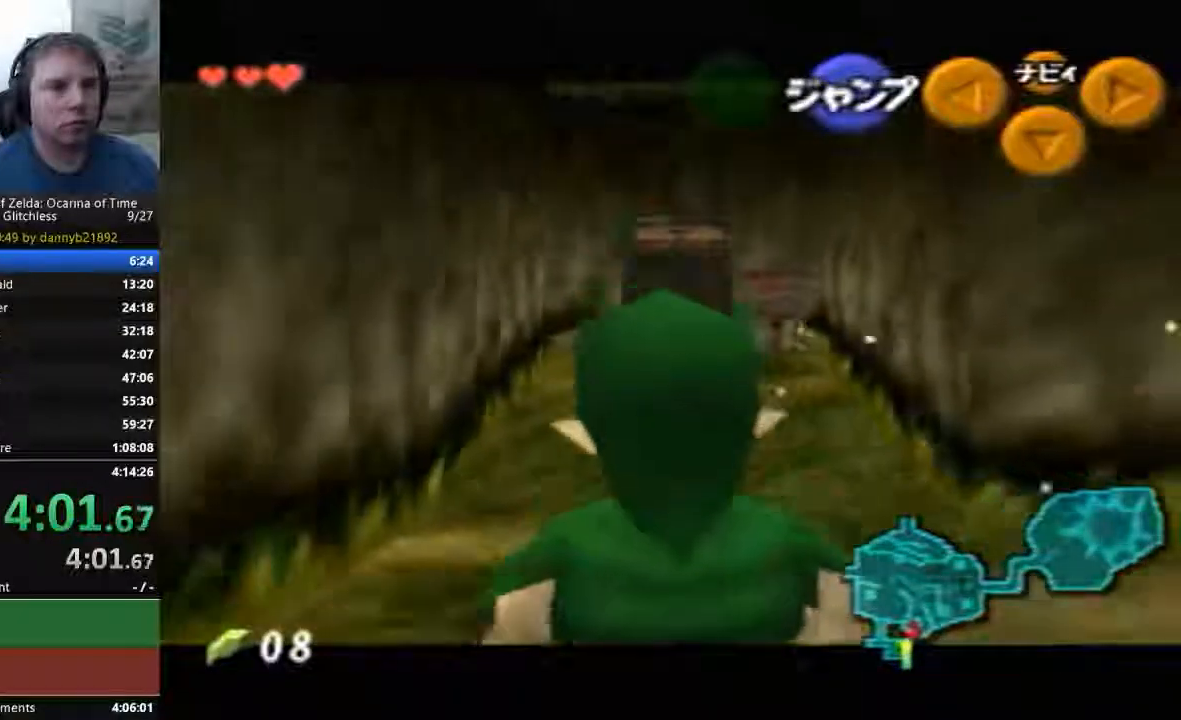
{"dt_ms": 500, "buttons": [], "left_stick": "down", "events": []}
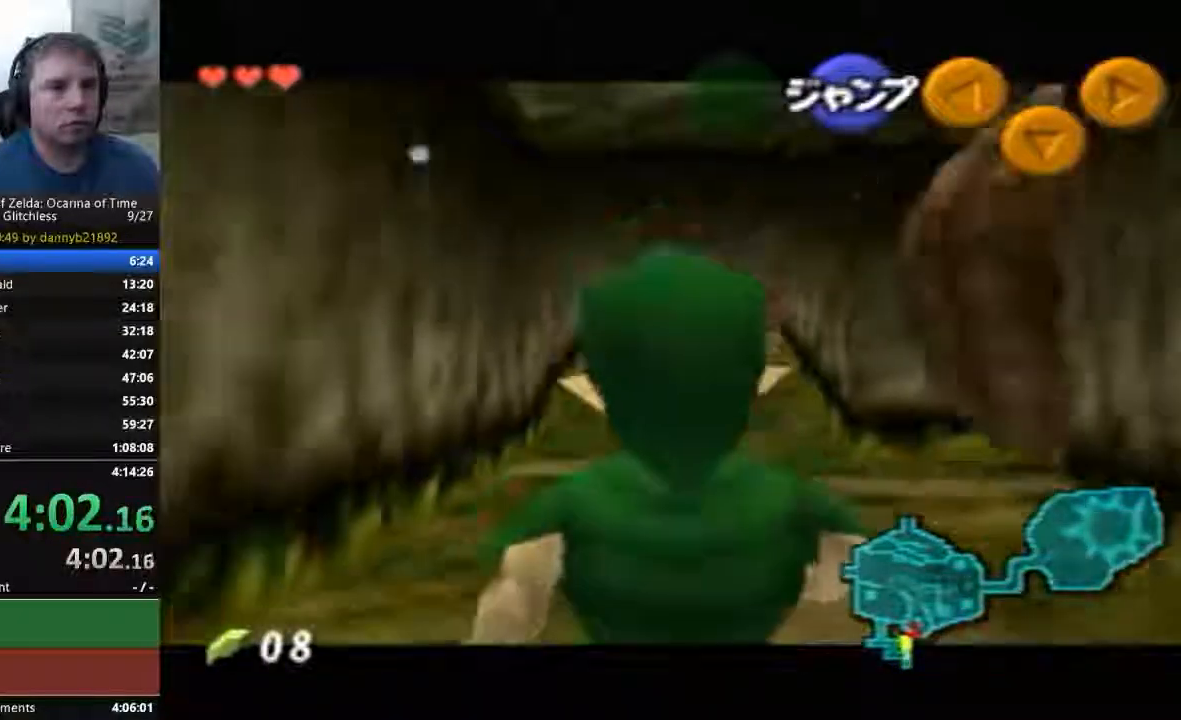
{"dt_ms": 500, "buttons": [], "left_stick": "down", "events": []}
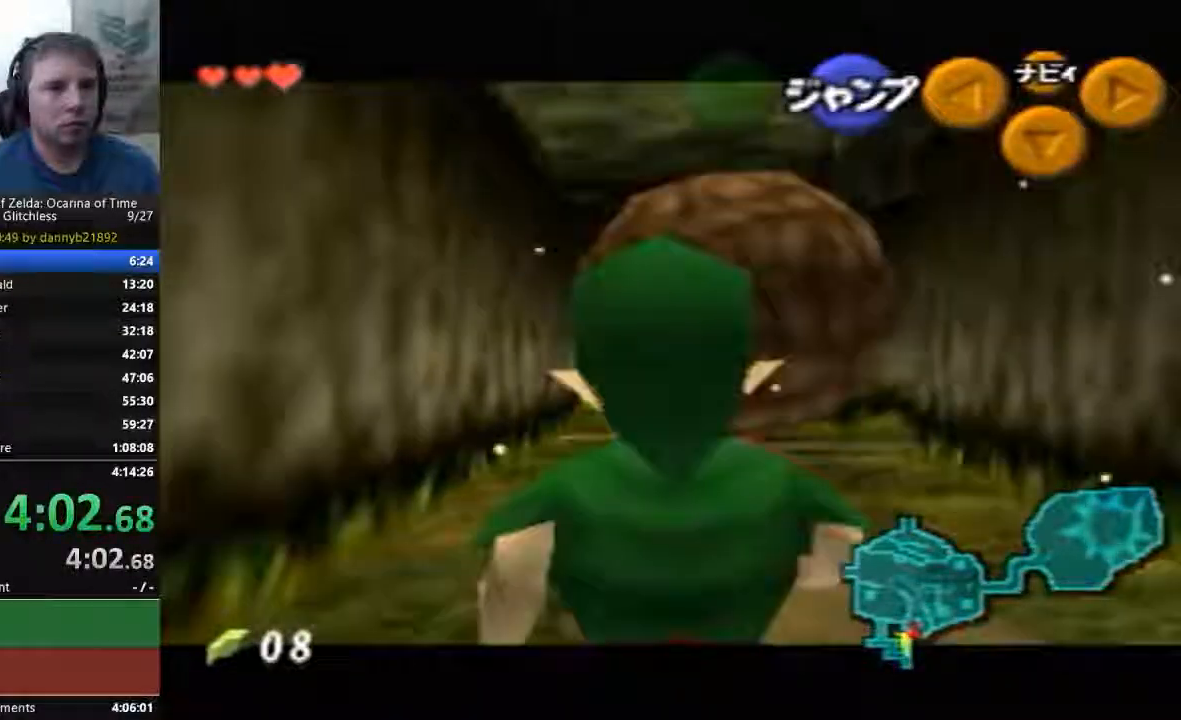
{"dt_ms": 500, "buttons": [], "left_stick": "right", "events": [[100, "left_stick", "right"], [133, "A", "down"], [267, "A", "up"], [367, "A", "down"], [433, "A", "up"]]}
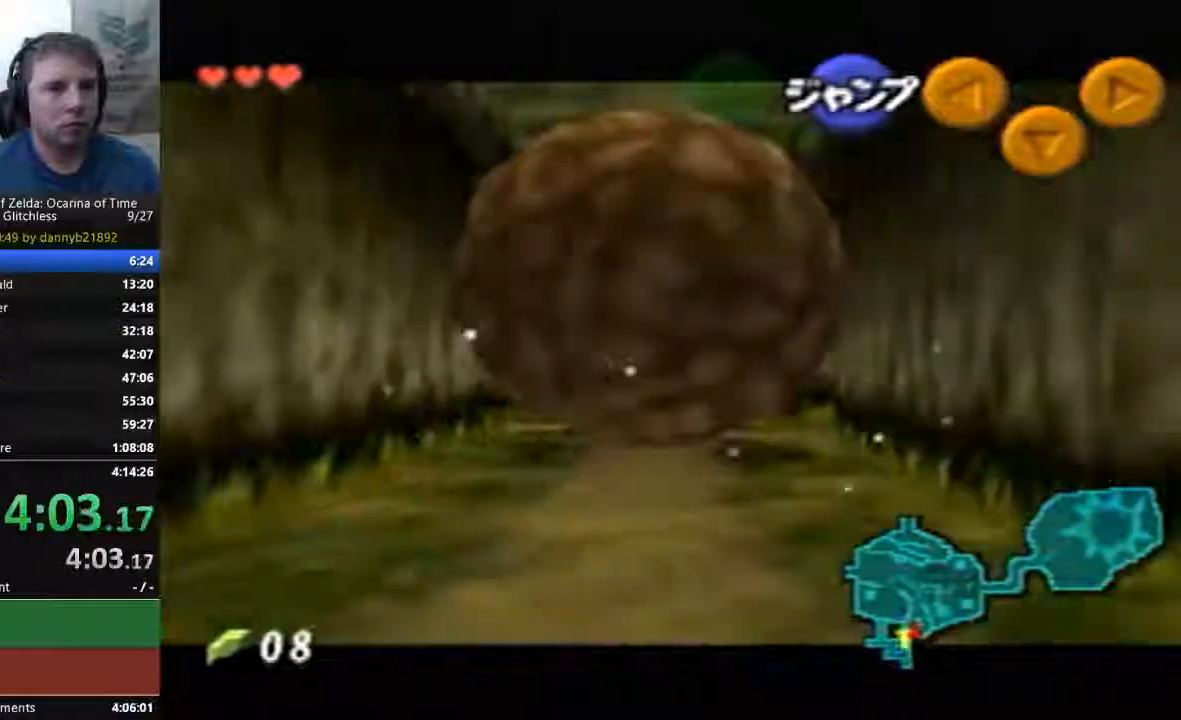
{"dt_ms": 500, "buttons": [], "left_stick": "right"}
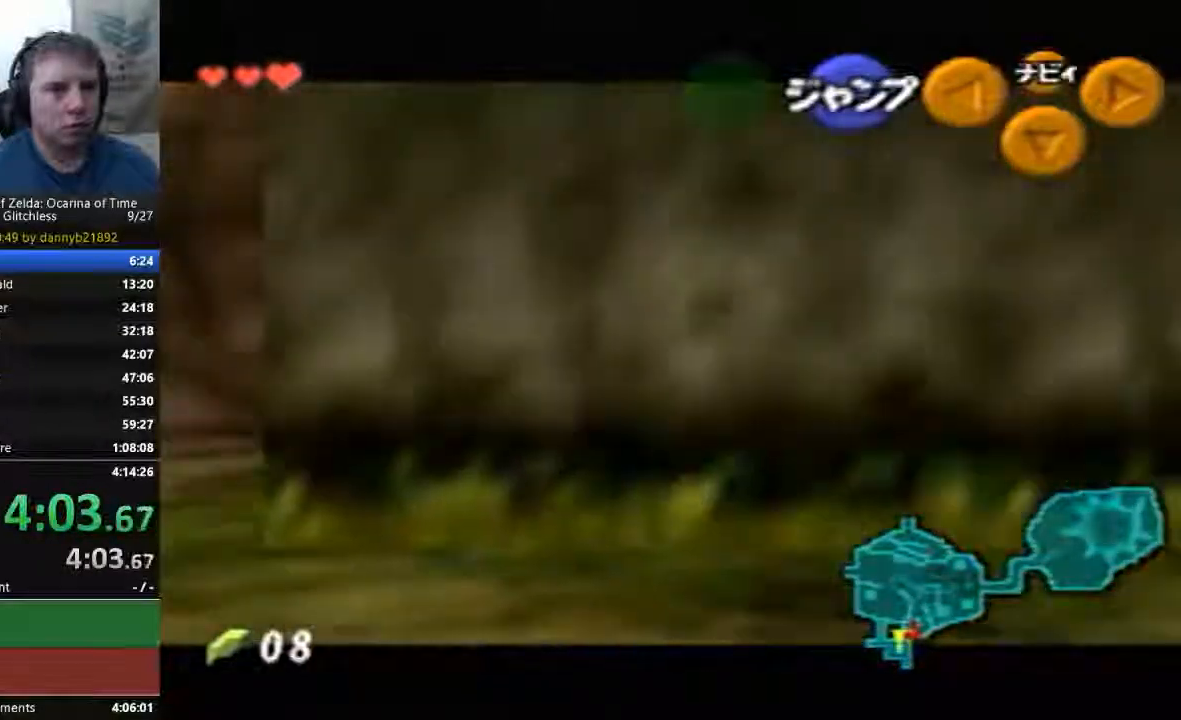
{"dt_ms": 500, "buttons": [], "left_stick": "right", "events": [[67, "A", "down"], [167, "A", "up"], [233, "A", "down"], [333, "A", "up"], [400, "A", "down"], [467, "A", "up"]]}
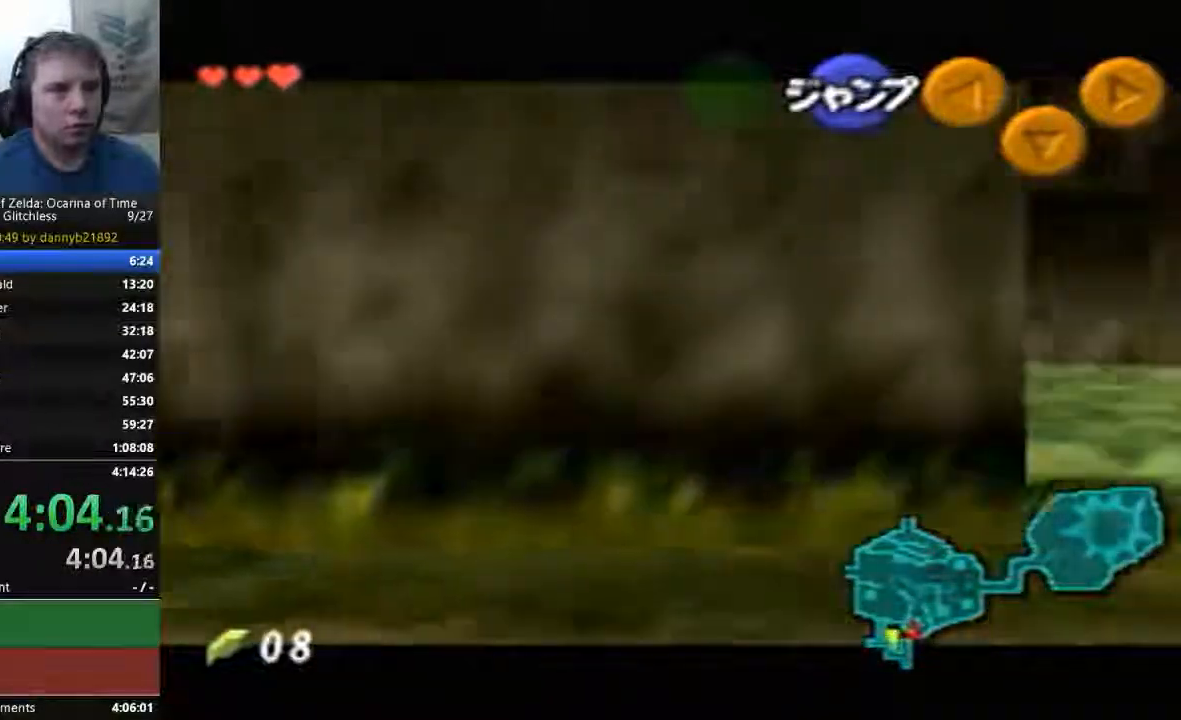
{"dt_ms": 500, "buttons": [], "left_stick": "right"}
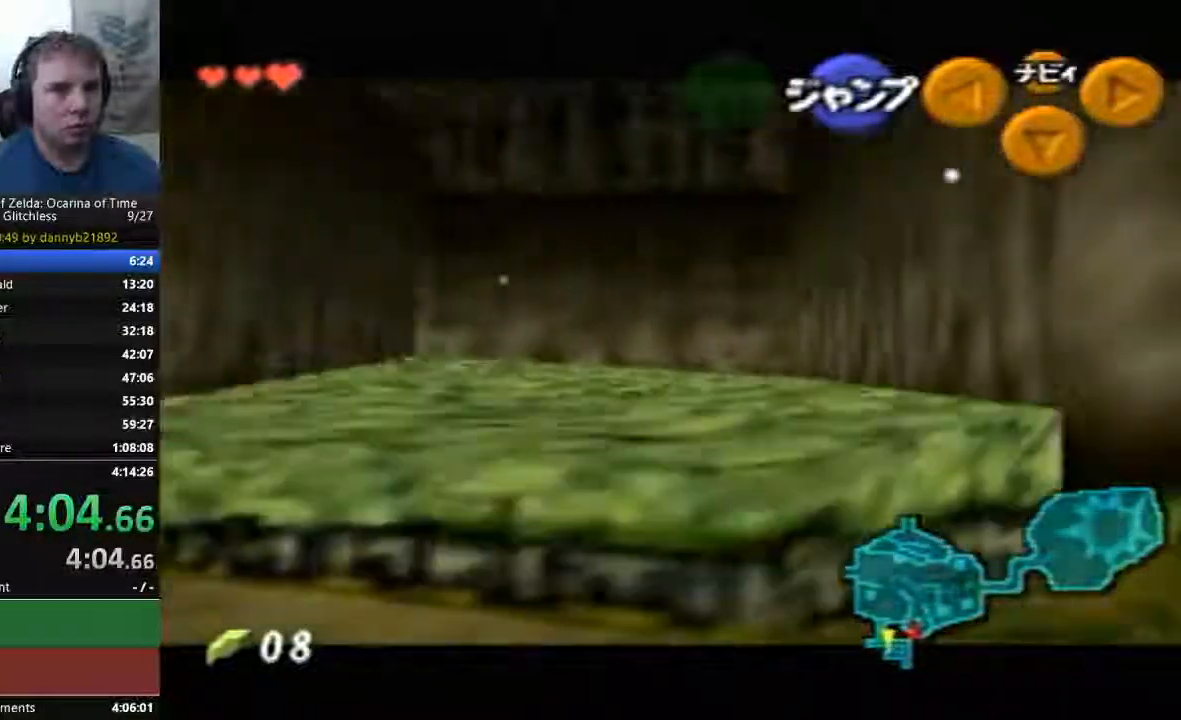
{"dt_ms": 500, "buttons": ["A"], "left_stick": "right", "events": [[133, "A", "down"], [200, "A", "up"], [300, "A", "down"], [400, "A", "up"], [467, "A", "down"]]}
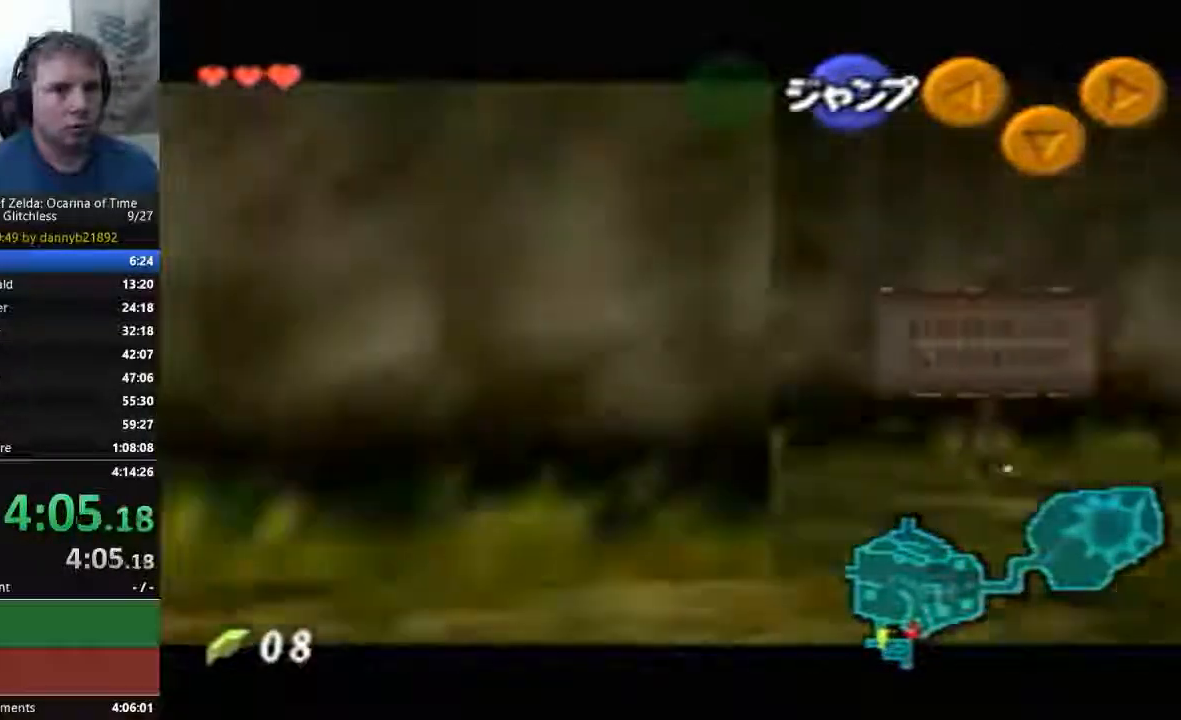
{"dt_ms": 500, "buttons": ["A"], "left_stick": "up"}
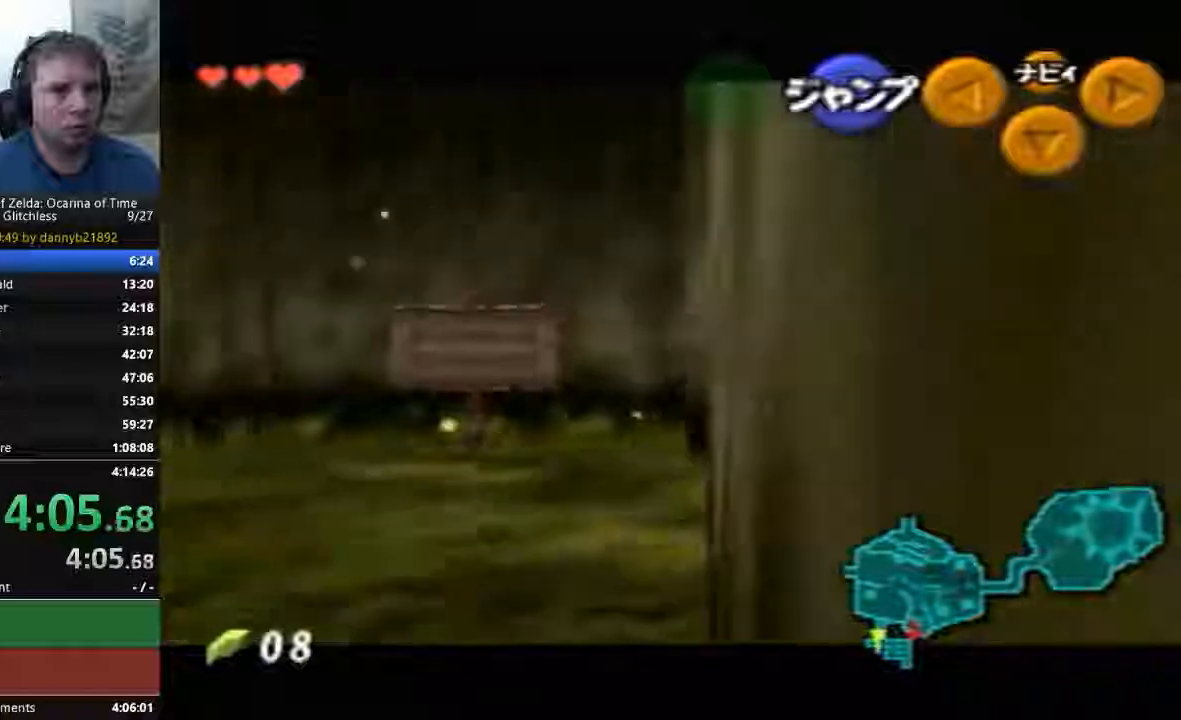
{"dt_ms": 500, "buttons": ["A"], "left_stick": "up", "events": []}
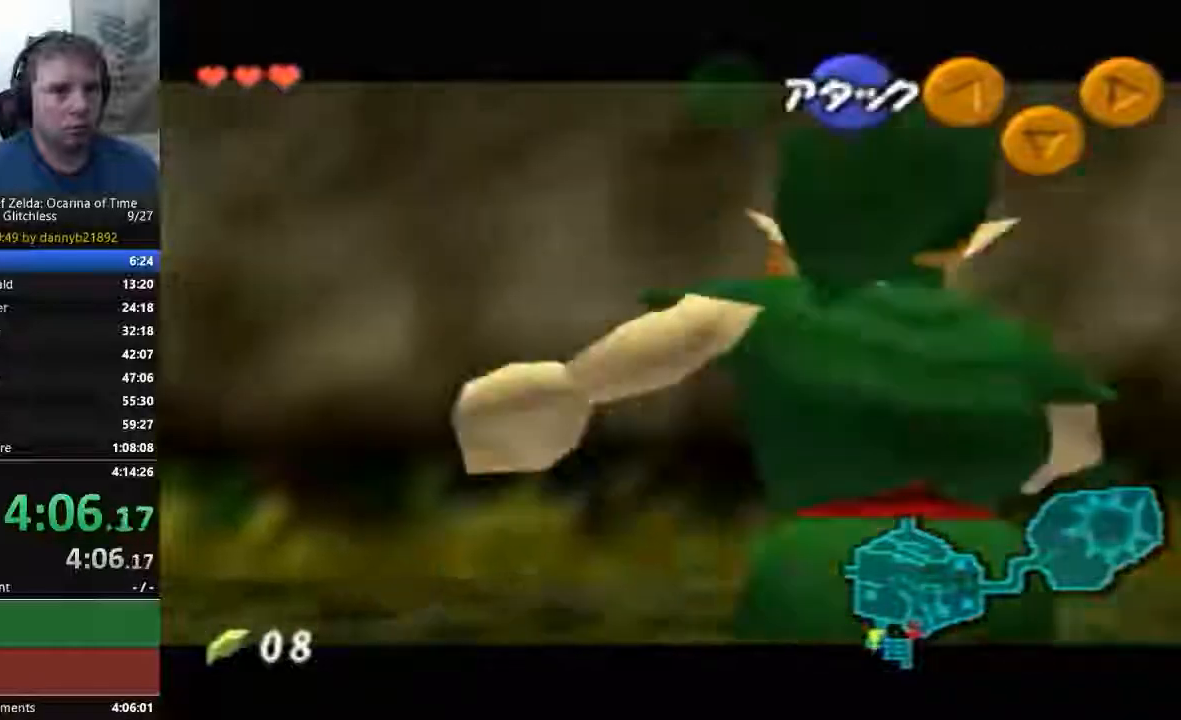
{"dt_ms": 500, "buttons": ["A", "START"], "left_stick": "right"}
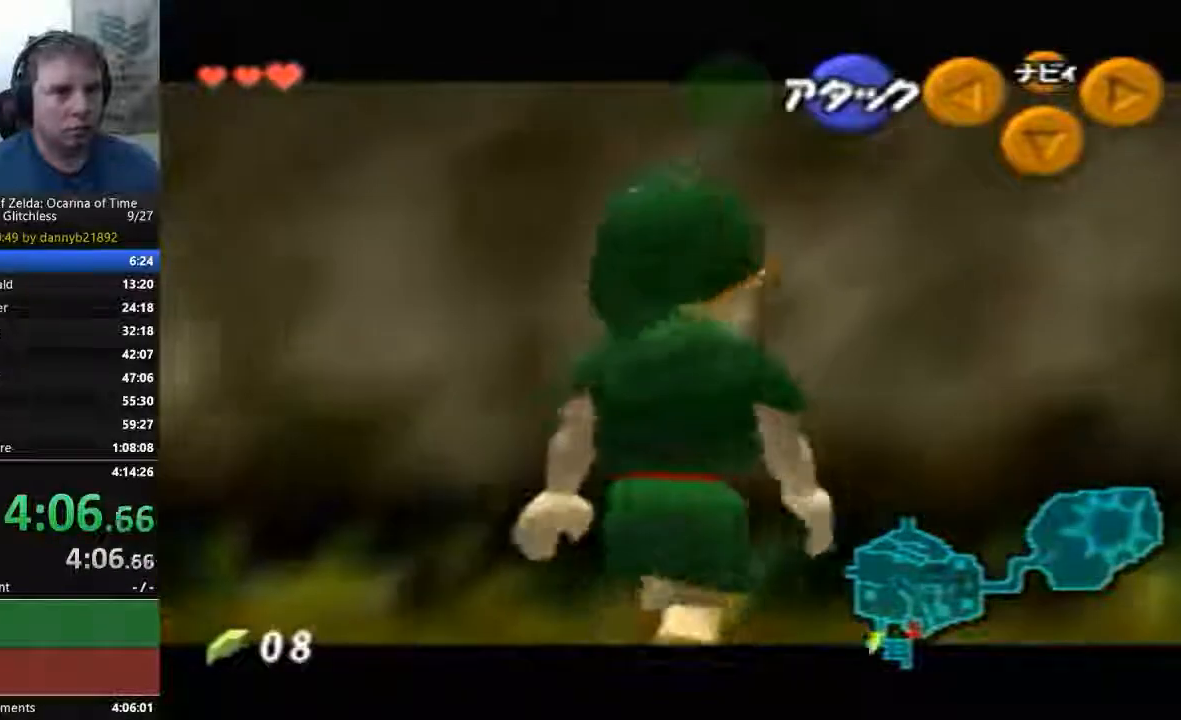
{"dt_ms": 500, "buttons": ["A"], "left_stick": "left"}
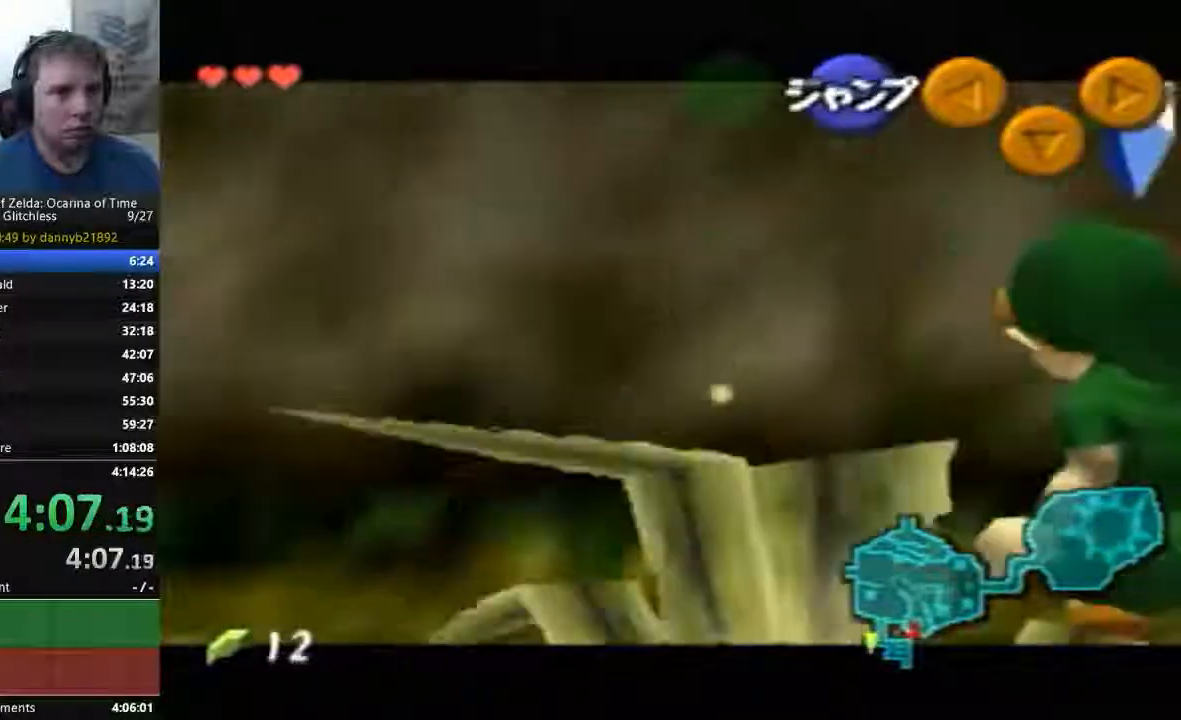
{"dt_ms": 500, "buttons": ["A"], "left_stick": "left", "events": [[167, "A", "up"], [400, "A", "down"]]}
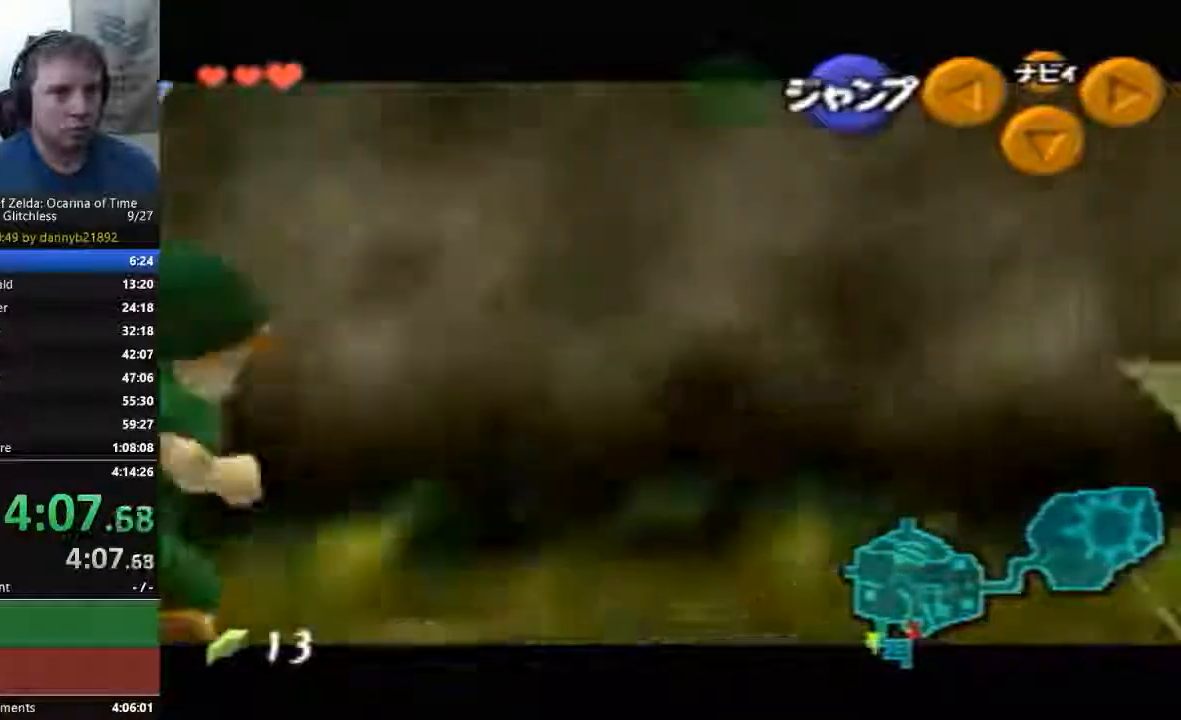
{"dt_ms": 500, "buttons": [], "left_stick": "left", "events": [[33, "A", "up"]]}
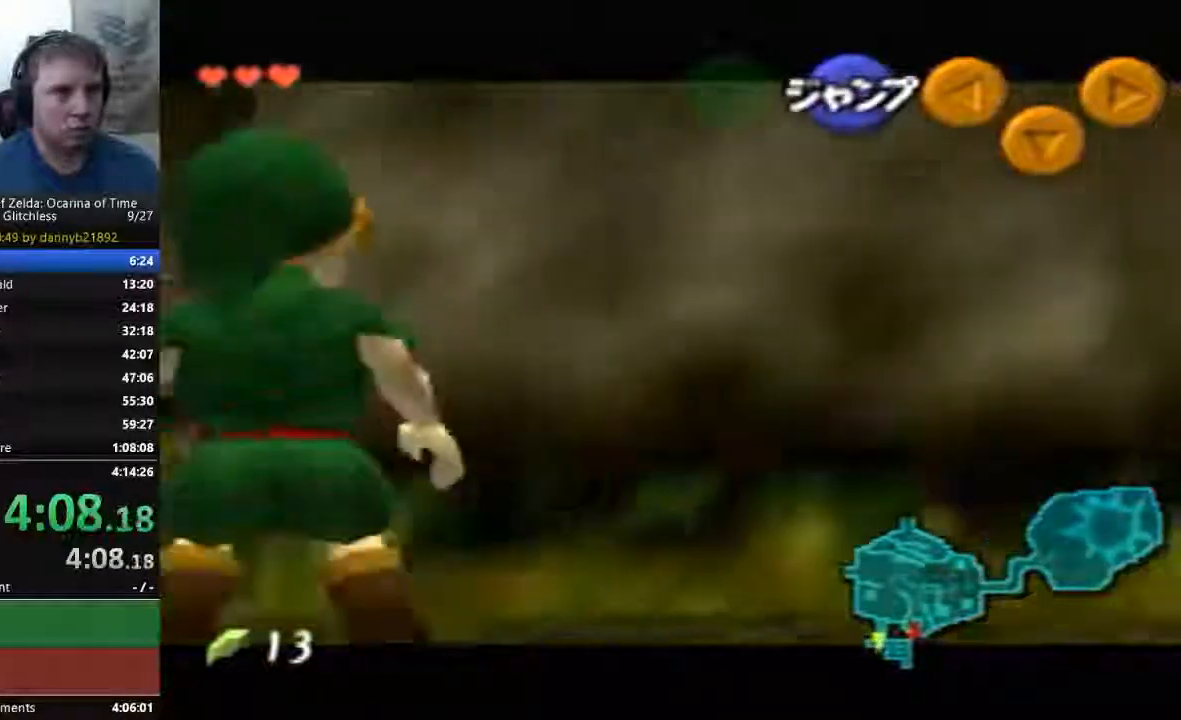
{"dt_ms": 500, "buttons": [], "left_stick": "down", "events": [[100, "left_stick", "down"]]}
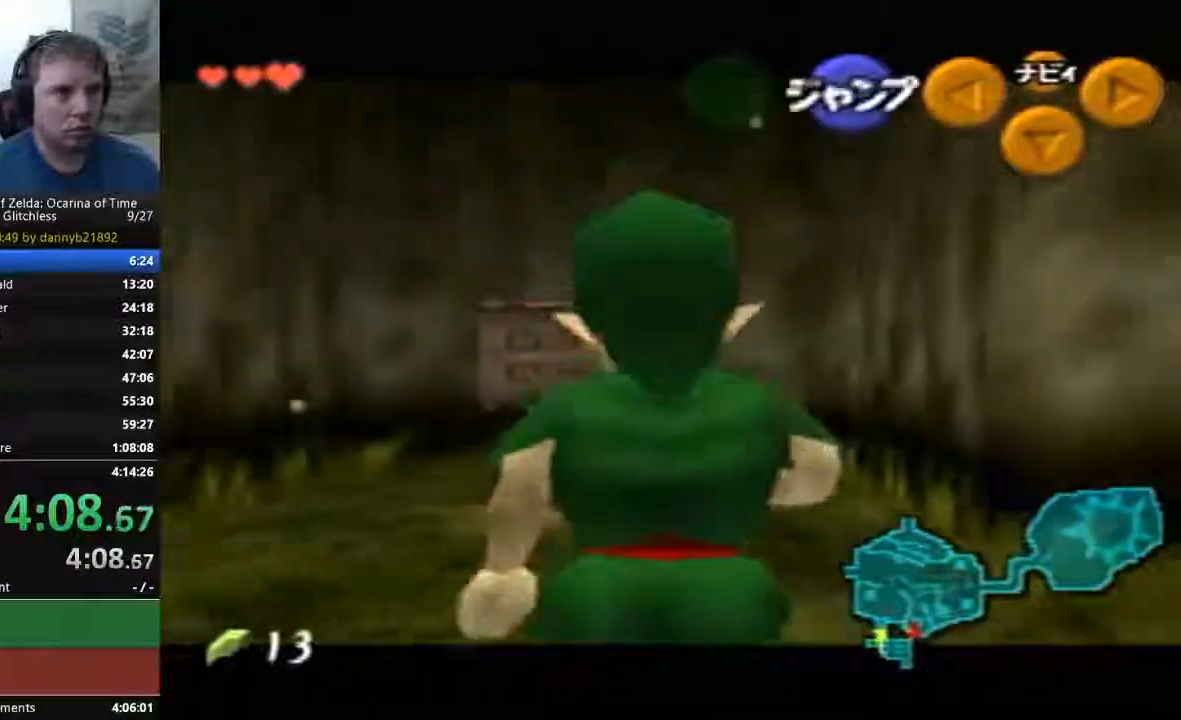
{"dt_ms": 500, "buttons": [], "left_stick": "down", "events": []}
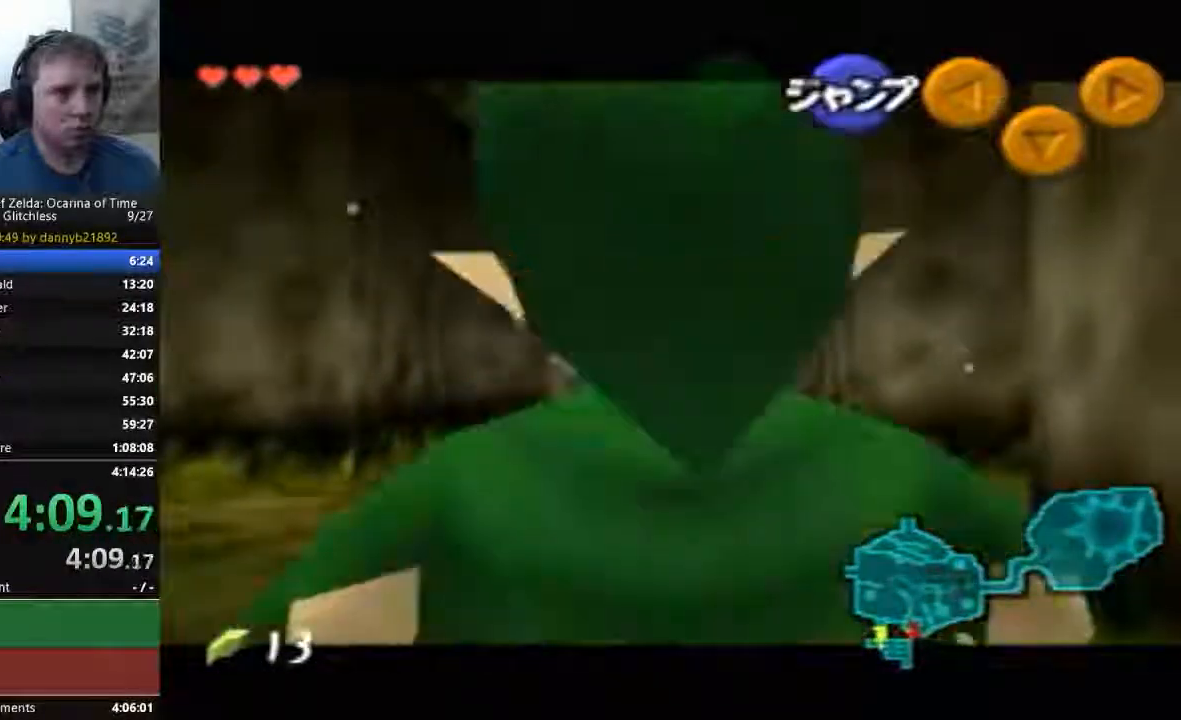
{"dt_ms": 1000, "buttons": ["START"], "left_stick": "center"}